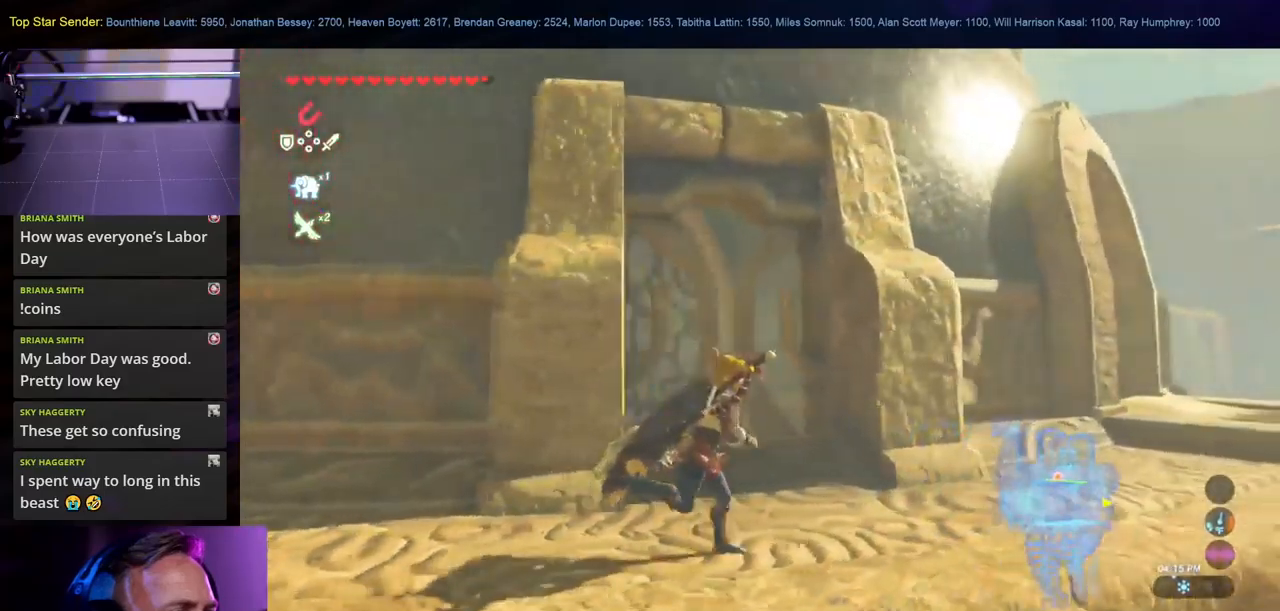
Gameplay with a controller (Nintendo layout); each line is a JSON object with the inputs held at the frame after it. "events" lists button and stick changes between this image and that frame as [ms after this image, input, new state], when the widget could be followed in between. Not read: L2 L3 R1 R2 R3.
{"buttons": ["L1"], "left_stick": "right", "right_stick": "center", "events": [[484, "right_stick", "center"]]}
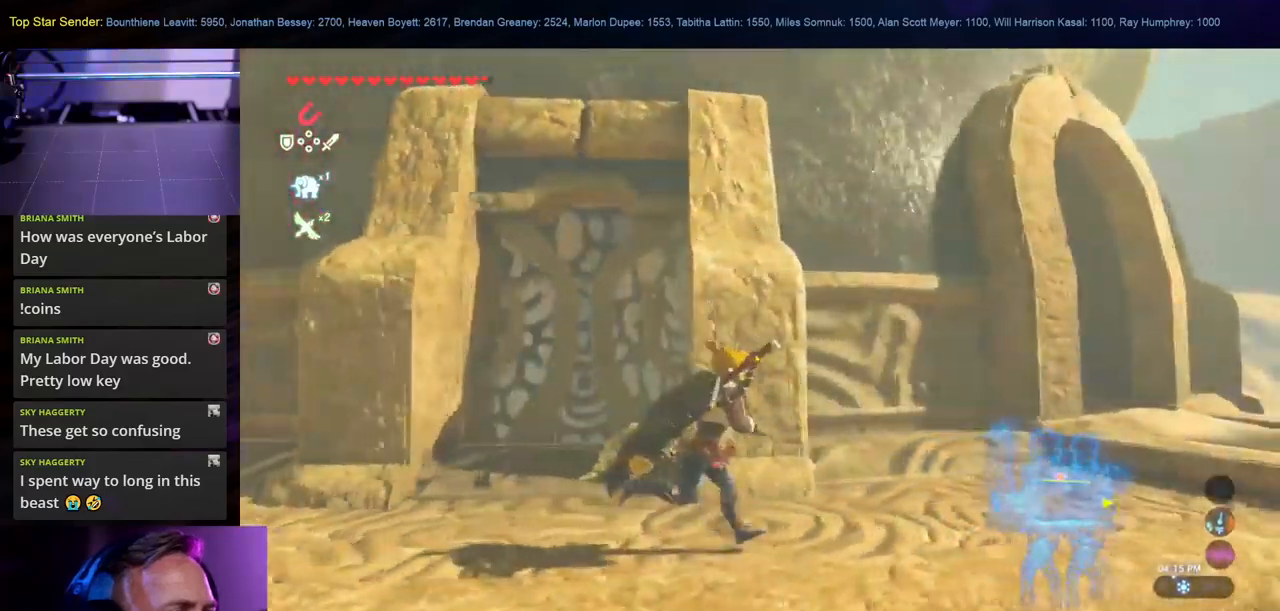
{"buttons": ["L1"], "left_stick": "right", "right_stick": "left", "events": [[400, "right_stick", "left"]]}
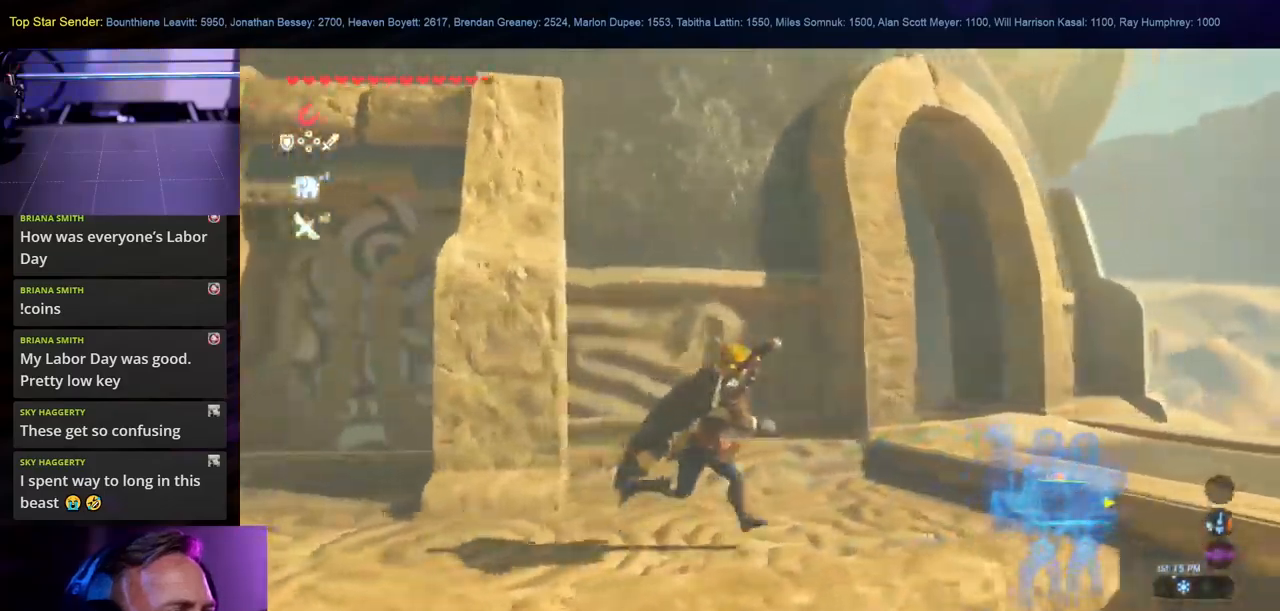
{"buttons": ["L1"], "left_stick": "right", "right_stick": "center", "events": [[334, "right_stick", "center"]]}
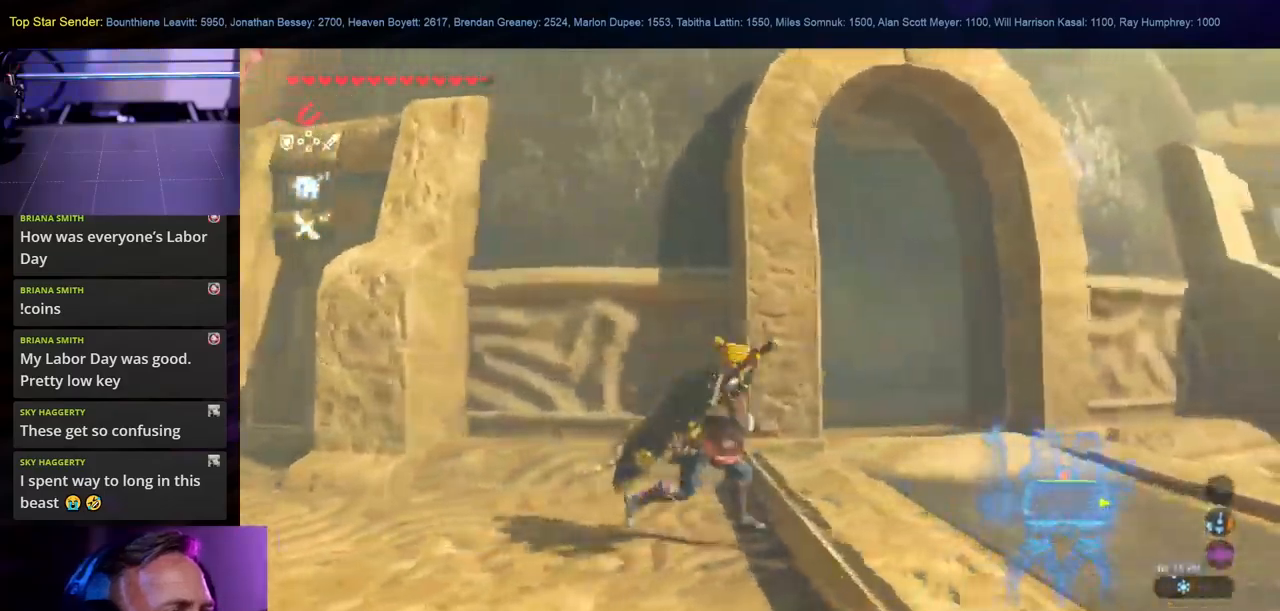
{"buttons": ["L1"], "left_stick": "right", "right_stick": "down", "events": [[434, "right_stick", "down"]]}
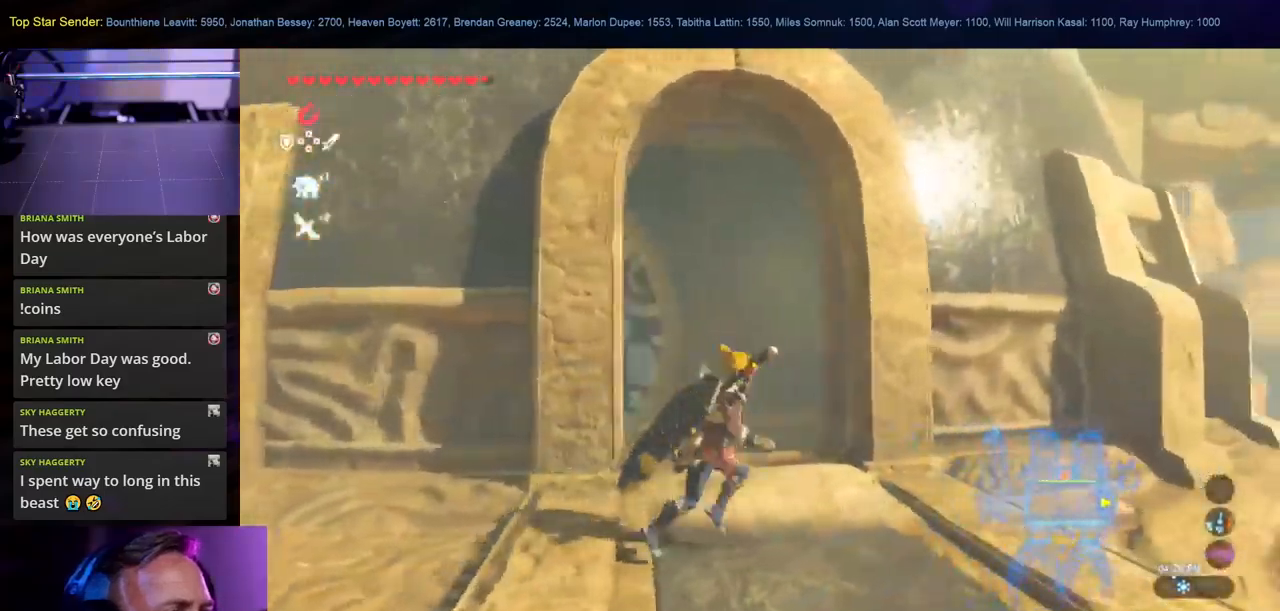
{"buttons": ["L1"], "left_stick": "center", "right_stick": "center", "events": [[50, "left_stick", "up"], [434, "right_stick", "center"], [484, "left_stick", "center"]]}
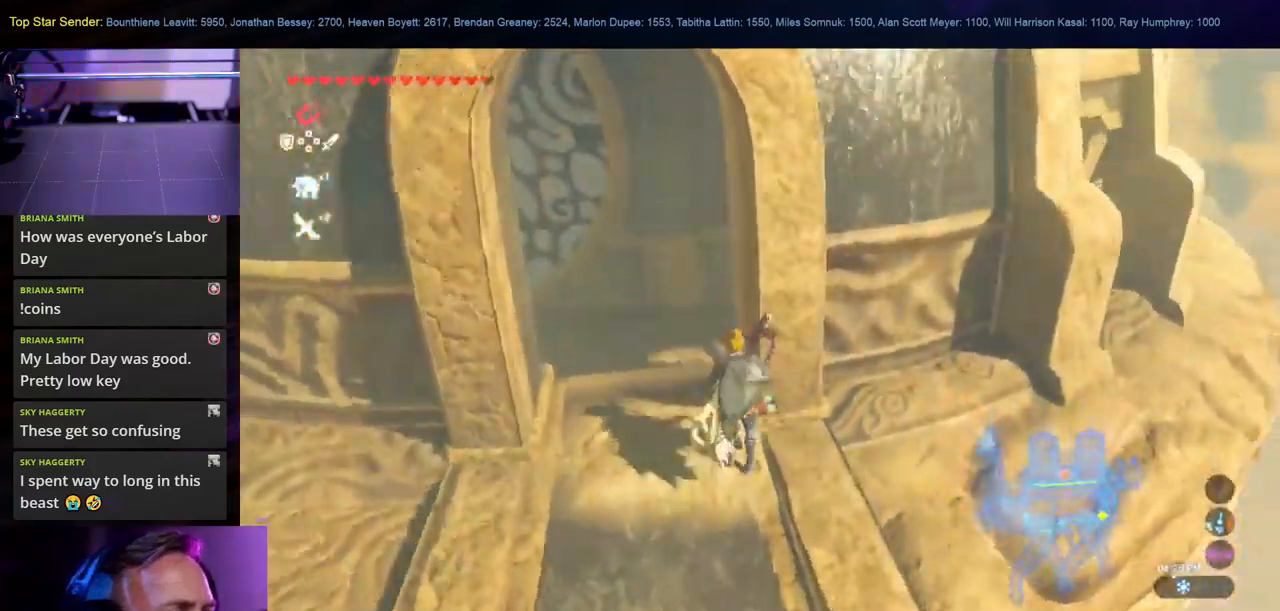
{"buttons": ["L1"], "left_stick": "center", "right_stick": "center", "events": [[117, "right_stick", "down"], [134, "left_stick", "up-left"], [484, "left_stick", "center"], [484, "right_stick", "center"]]}
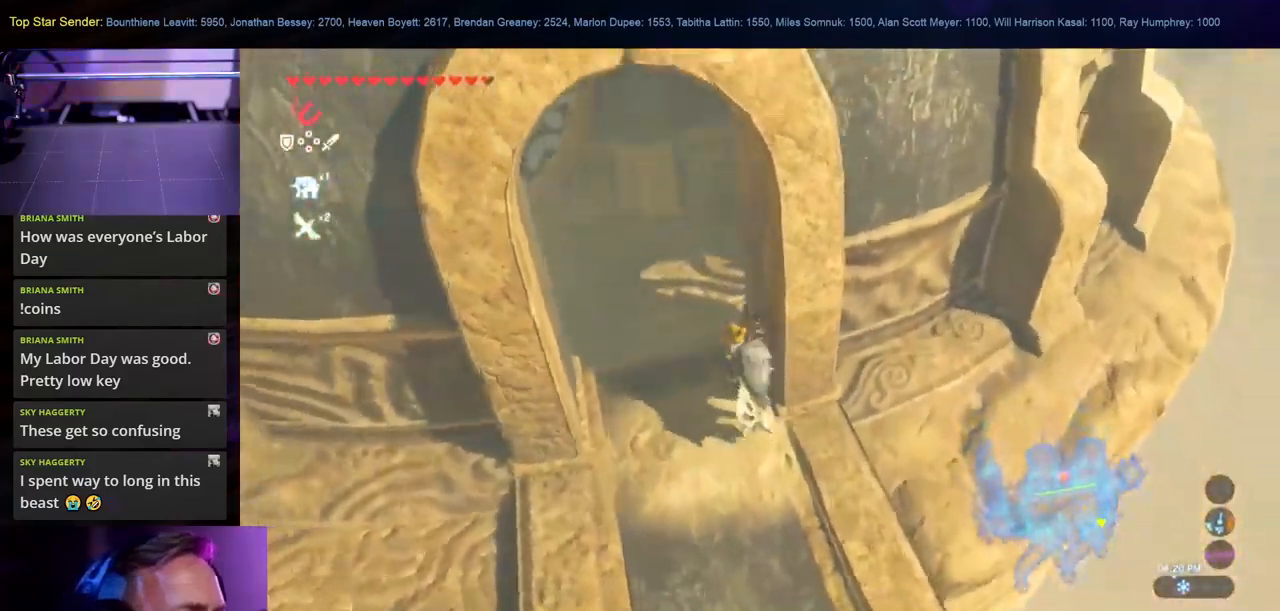
{"buttons": ["L1"], "left_stick": "center", "right_stick": "up-left", "events": [[100, "right_stick", "left"], [367, "right_stick", "up-left"]]}
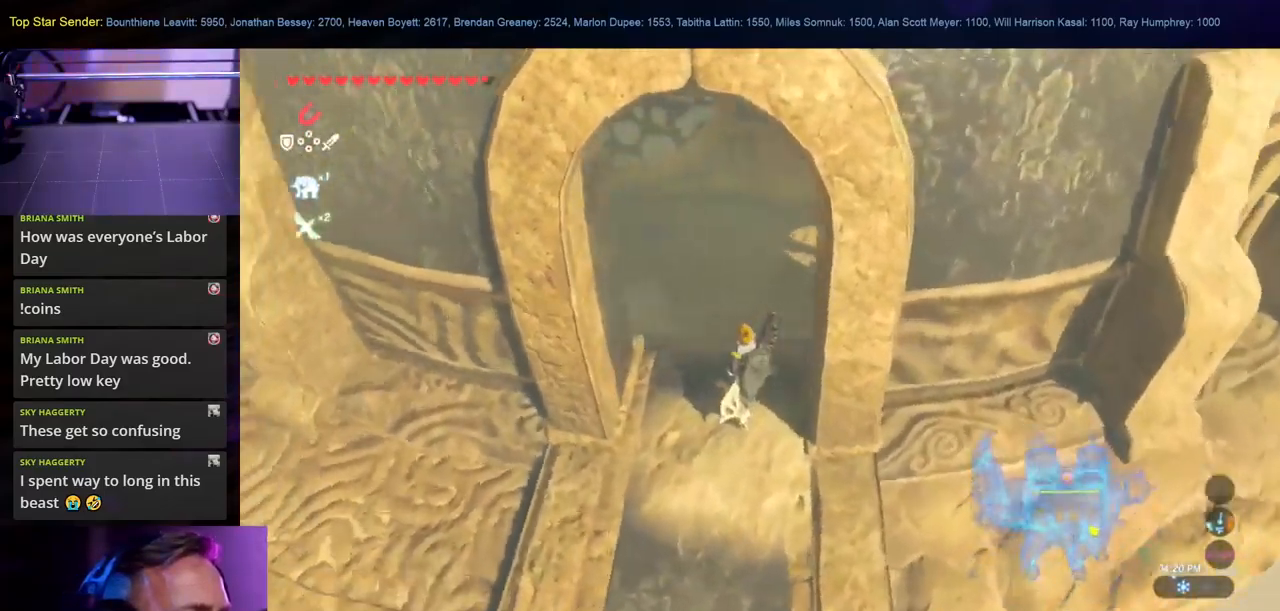
{"buttons": ["L1"], "left_stick": "up", "right_stick": "up-left", "events": [[200, "left_stick", "up"]]}
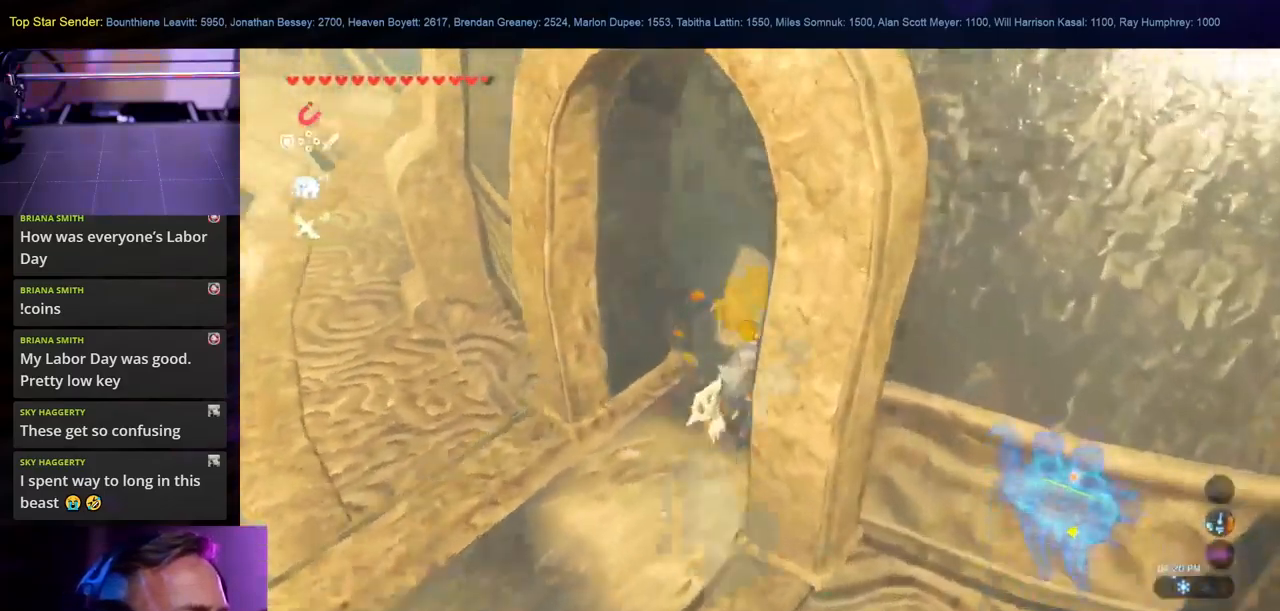
{"buttons": [], "left_stick": "center", "right_stick": "up-left", "events": [[17, "left_stick", "up-right"], [150, "L1", "up"], [333, "right_stick", "center"], [483, "left_stick", "center"], [483, "right_stick", "up-left"]]}
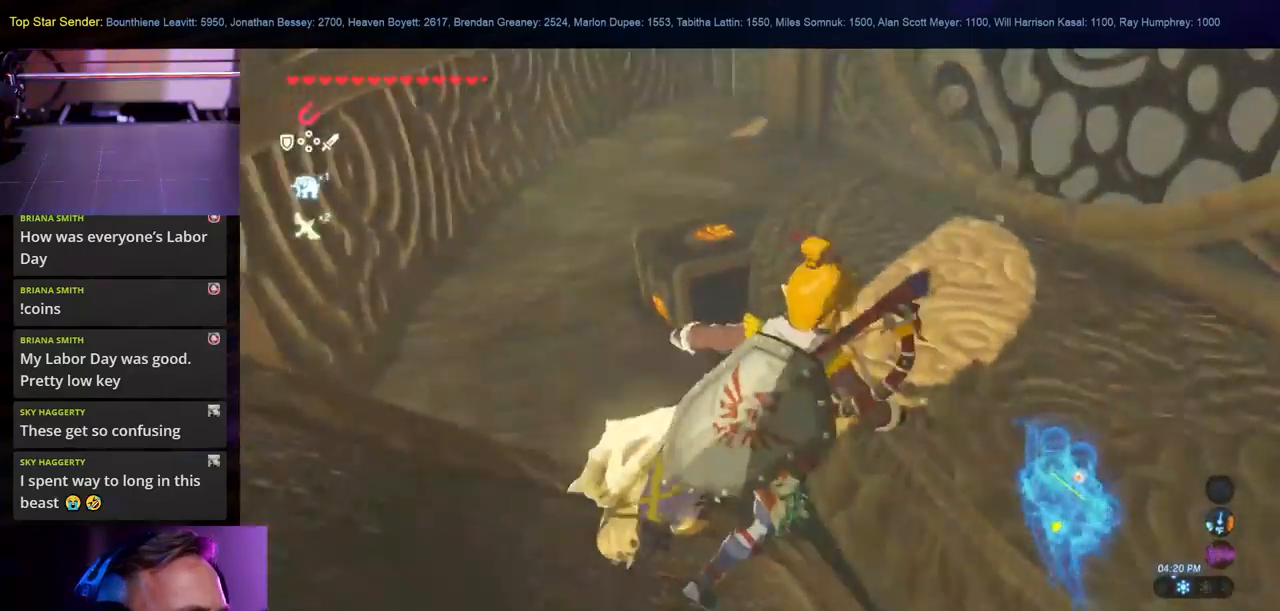
{"buttons": [], "left_stick": "up-right", "right_stick": "up-left", "events": [[183, "left_stick", "up-right"]]}
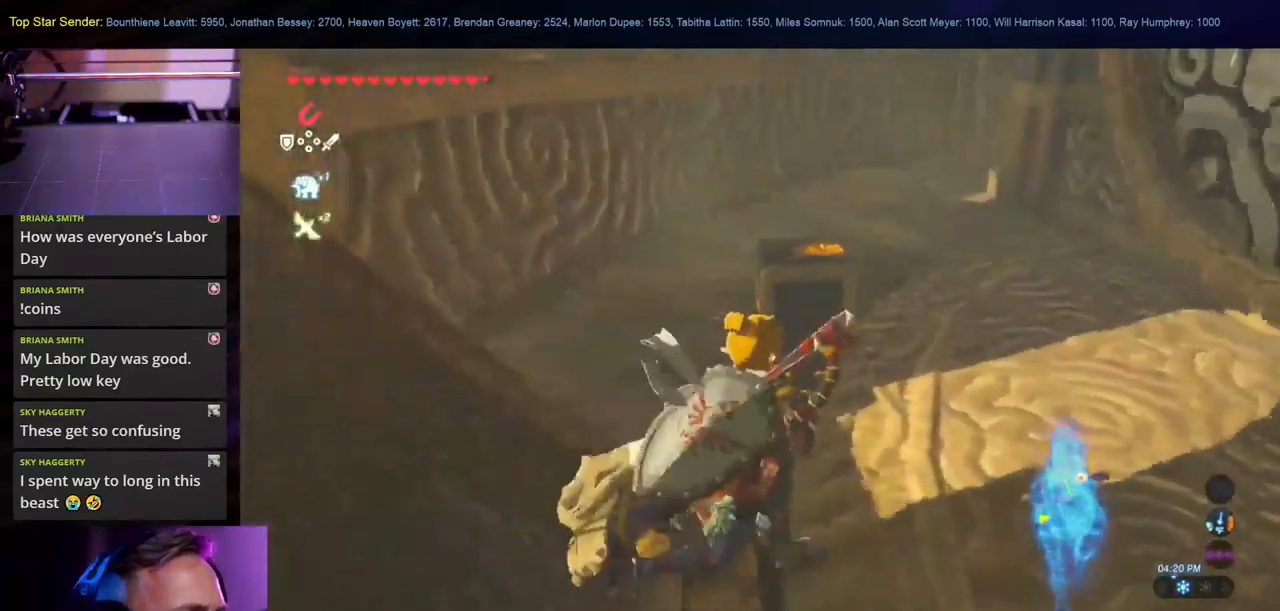
{"buttons": [], "left_stick": "up-right", "right_stick": "up-left", "events": [[233, "left_stick", "right"], [500, "left_stick", "up-right"]]}
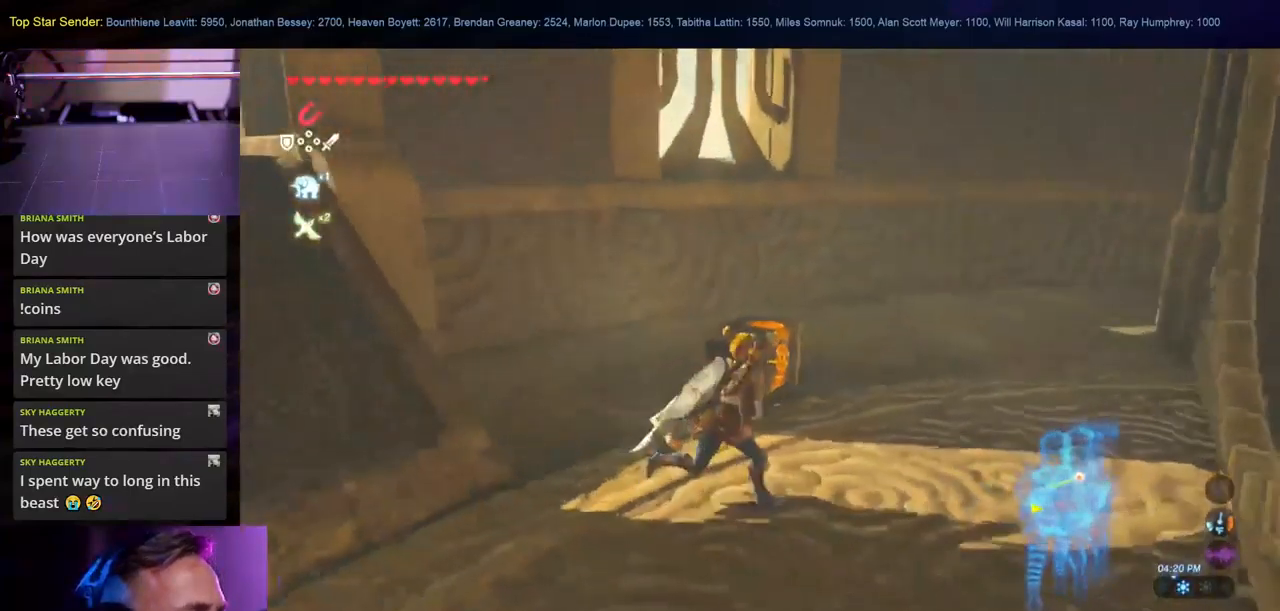
{"buttons": ["L1"], "left_stick": "up", "right_stick": "center", "events": [[150, "left_stick", "up"], [366, "right_stick", "center"], [416, "L1", "down"]]}
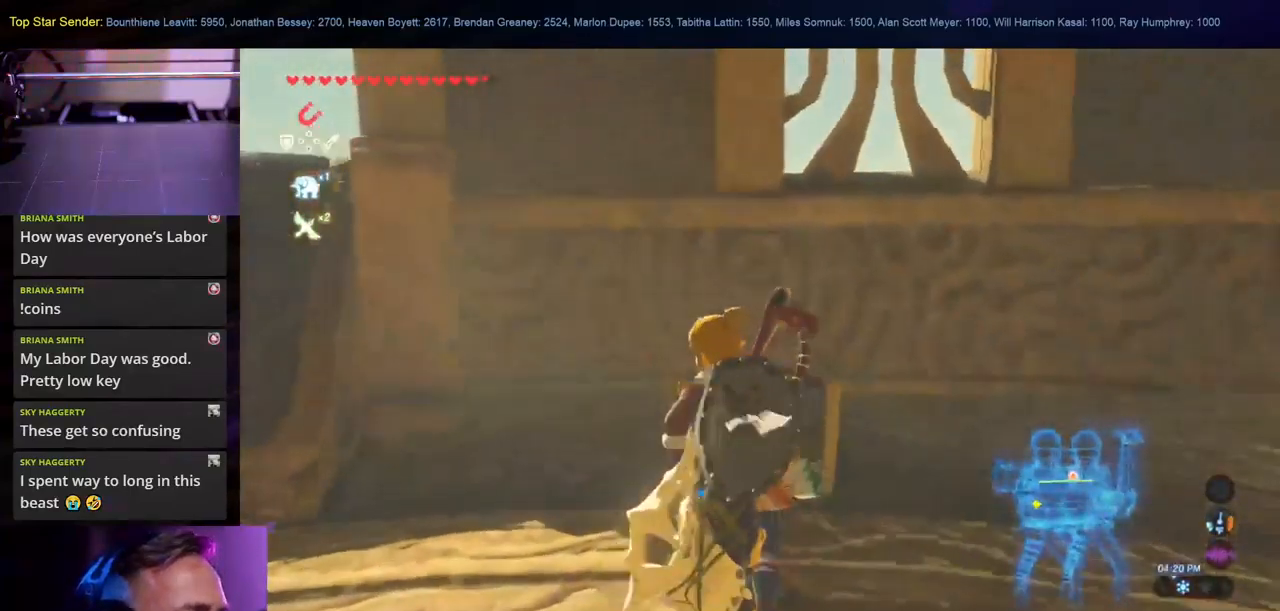
{"buttons": ["L1"], "left_stick": "center", "right_stick": "center", "events": [[50, "A", "down"], [100, "left_stick", "center"], [166, "A", "up"], [250, "A", "down"], [350, "A", "up"], [350, "L1", "up"], [400, "A", "down"], [450, "L1", "down"], [483, "A", "up"]]}
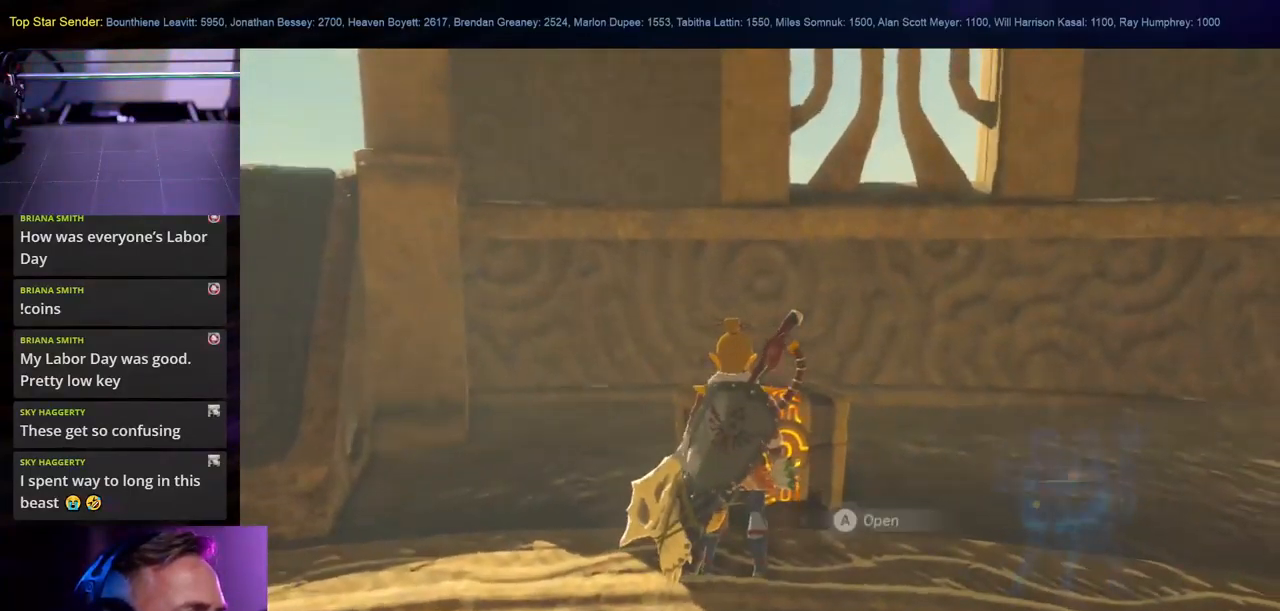
{"buttons": [], "left_stick": "center", "right_stick": "center", "events": [[33, "A", "down"], [133, "A", "up"], [350, "L1", "up"]]}
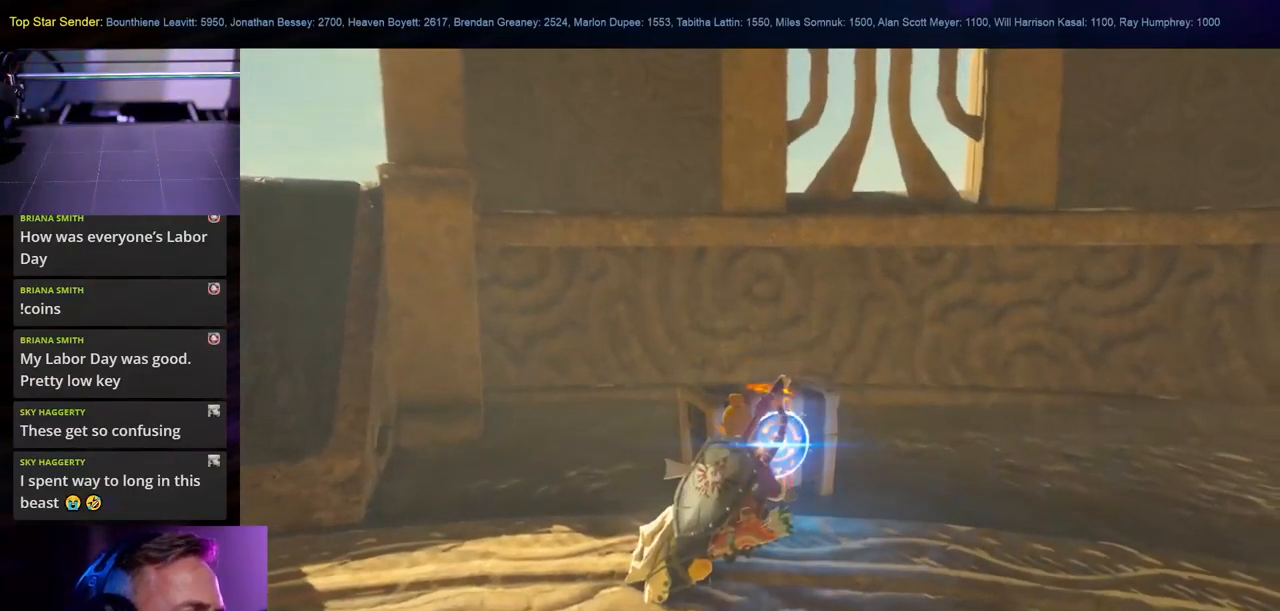
{"buttons": [], "left_stick": "center", "right_stick": "center", "events": []}
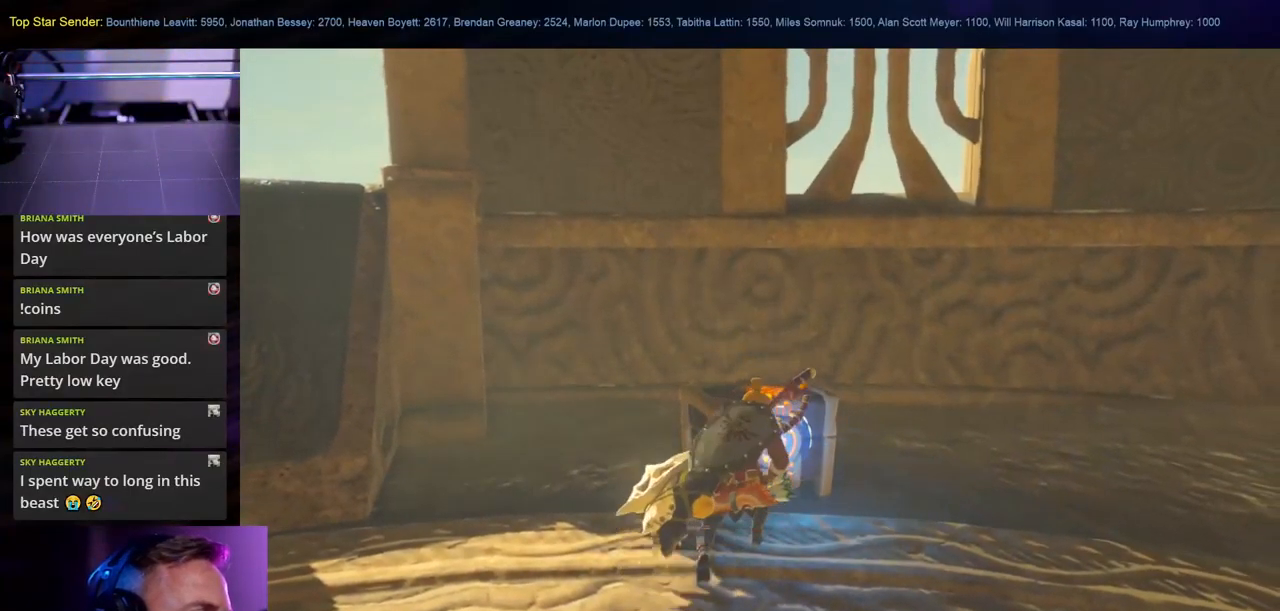
{"buttons": [], "left_stick": "center", "right_stick": "center", "events": []}
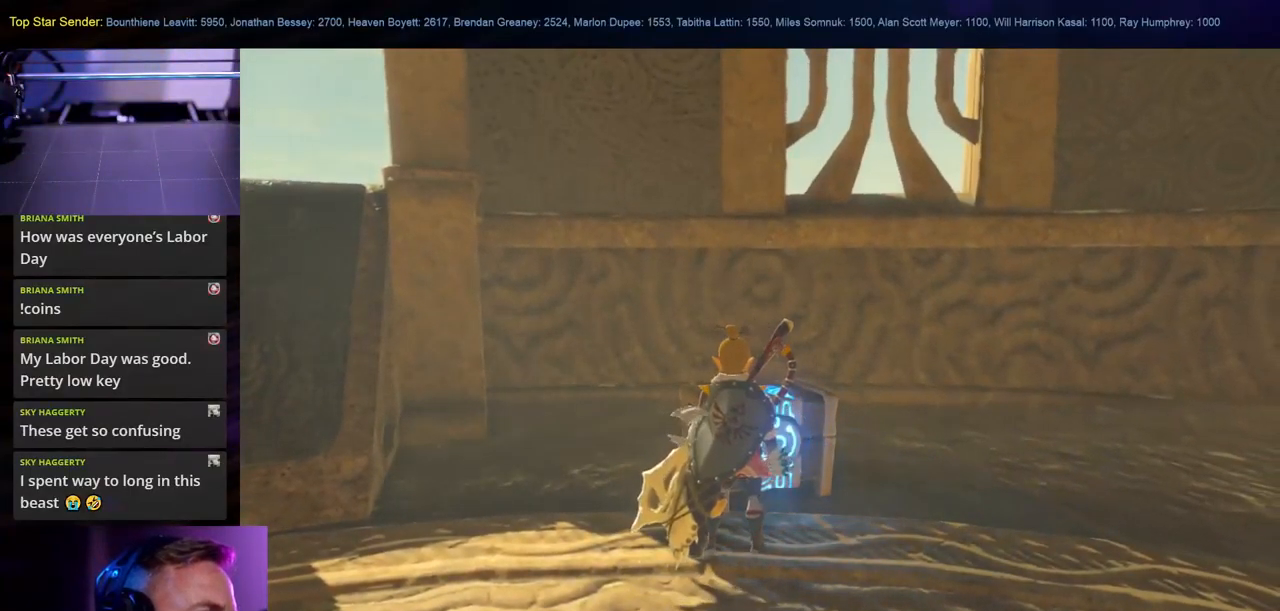
{"buttons": [], "left_stick": "center", "right_stick": "center", "events": []}
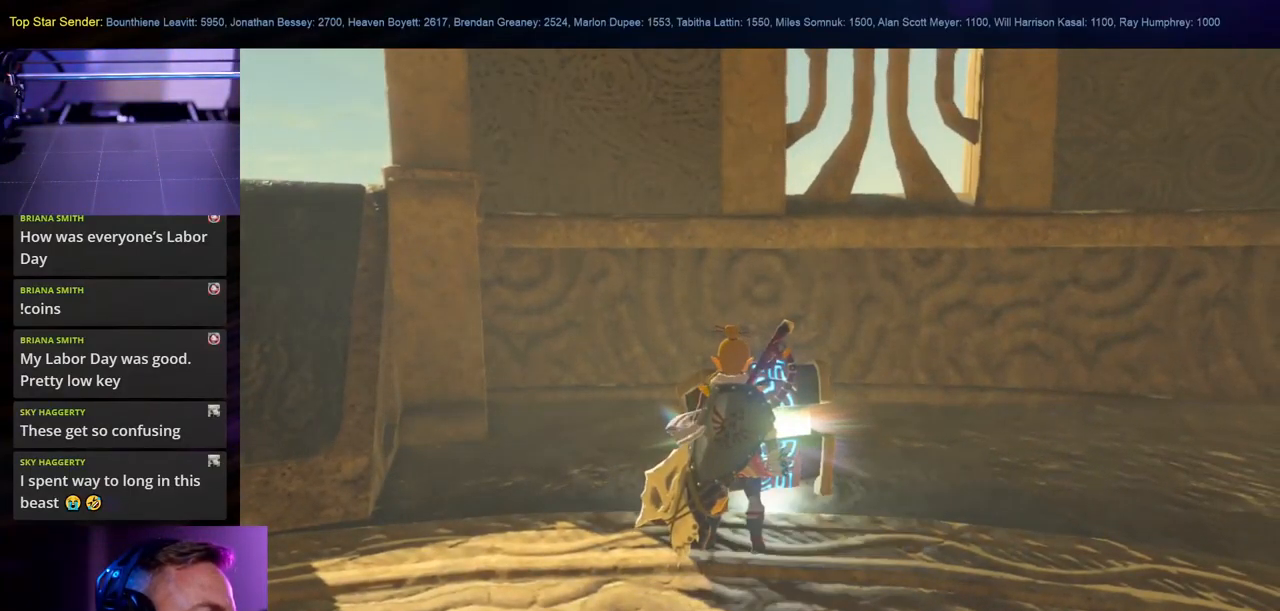
{"buttons": [], "left_stick": "center", "right_stick": "center", "events": []}
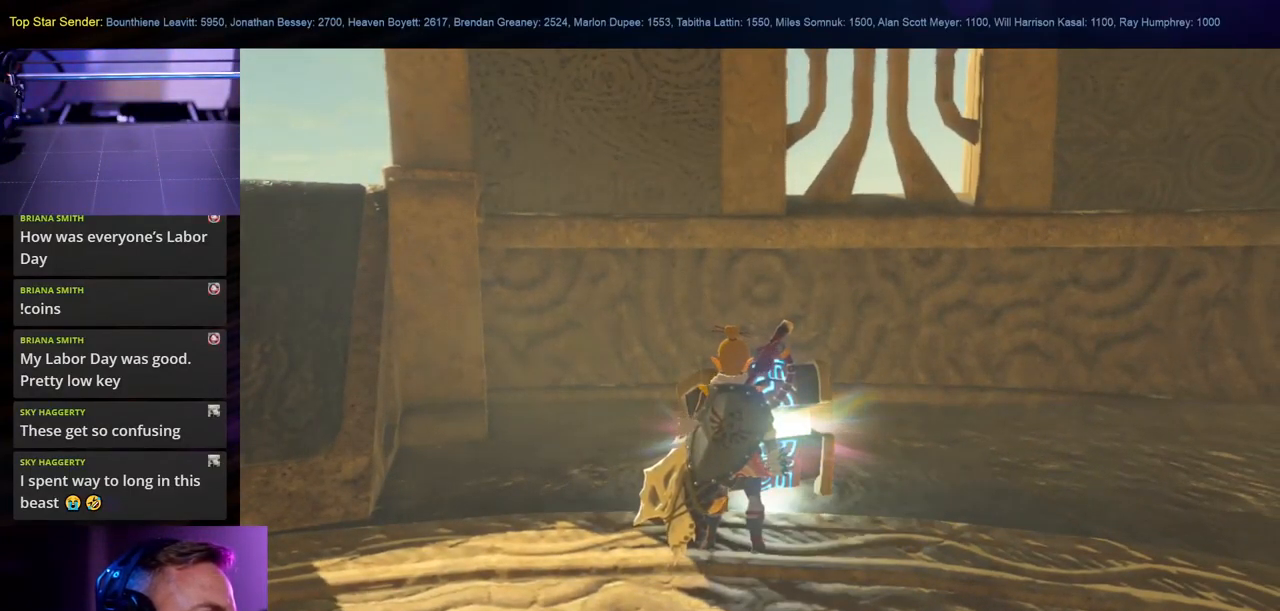
{"buttons": [], "left_stick": "center", "right_stick": "center", "events": []}
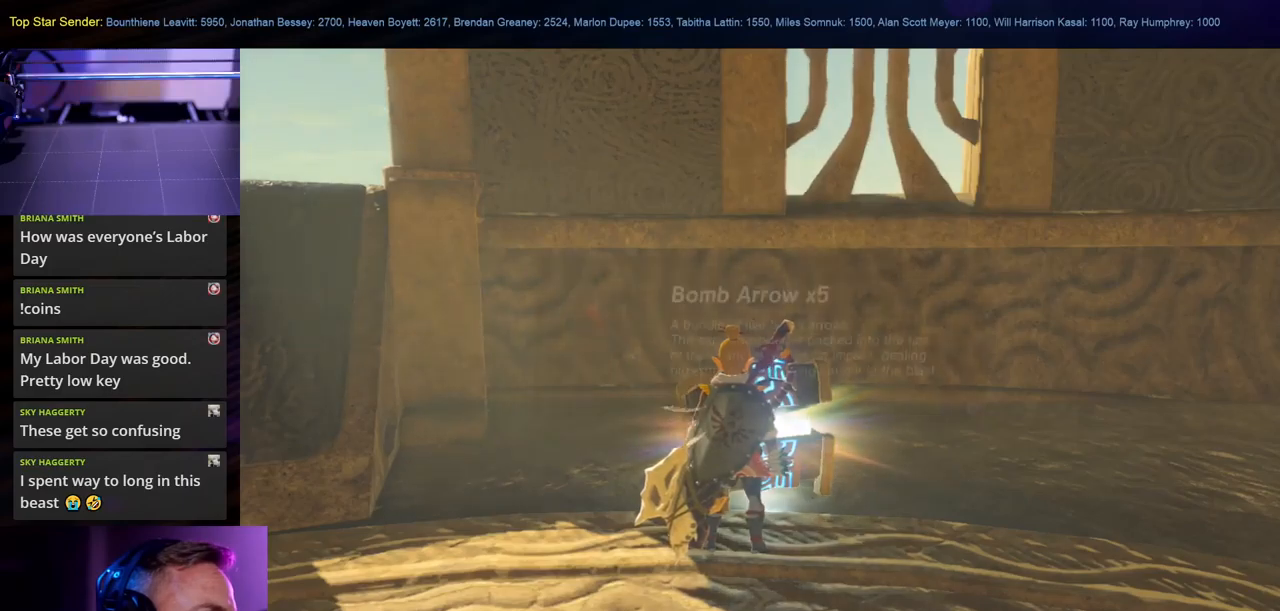
{"buttons": [], "left_stick": "center", "right_stick": "center", "events": []}
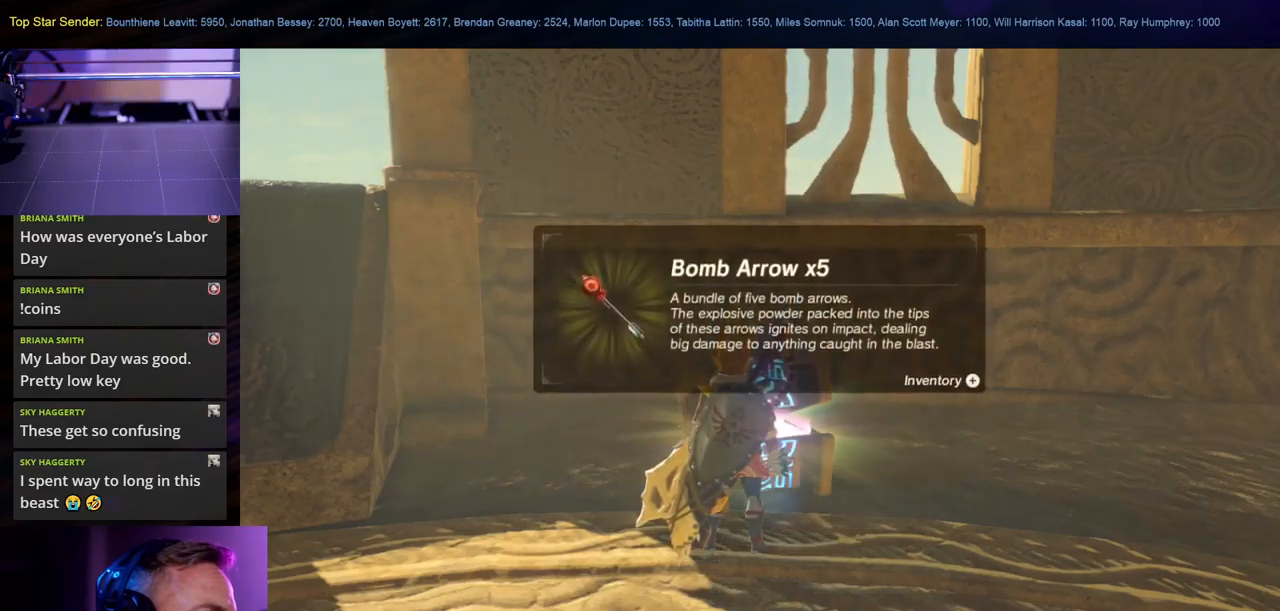
{"buttons": [], "left_stick": "center", "right_stick": "center", "events": [[217, "B", "down"], [333, "B", "up"]]}
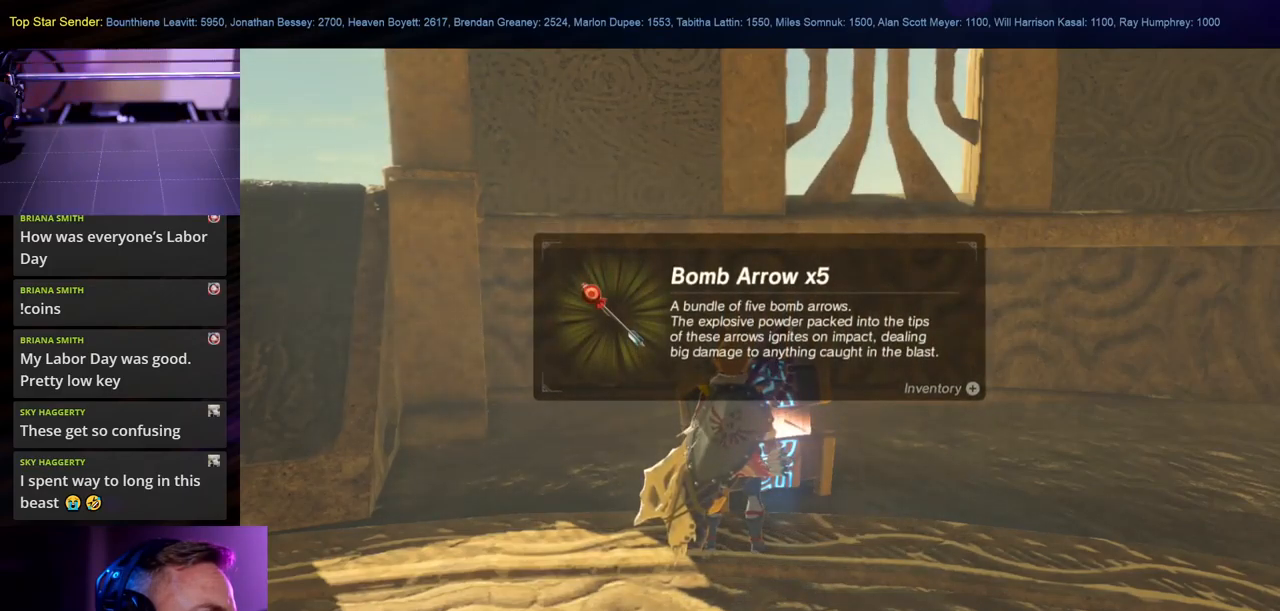
{"buttons": ["B"], "left_stick": "center", "right_stick": "center", "events": [[33, "right_stick", "left"], [317, "right_stick", "center"], [417, "B", "down"]]}
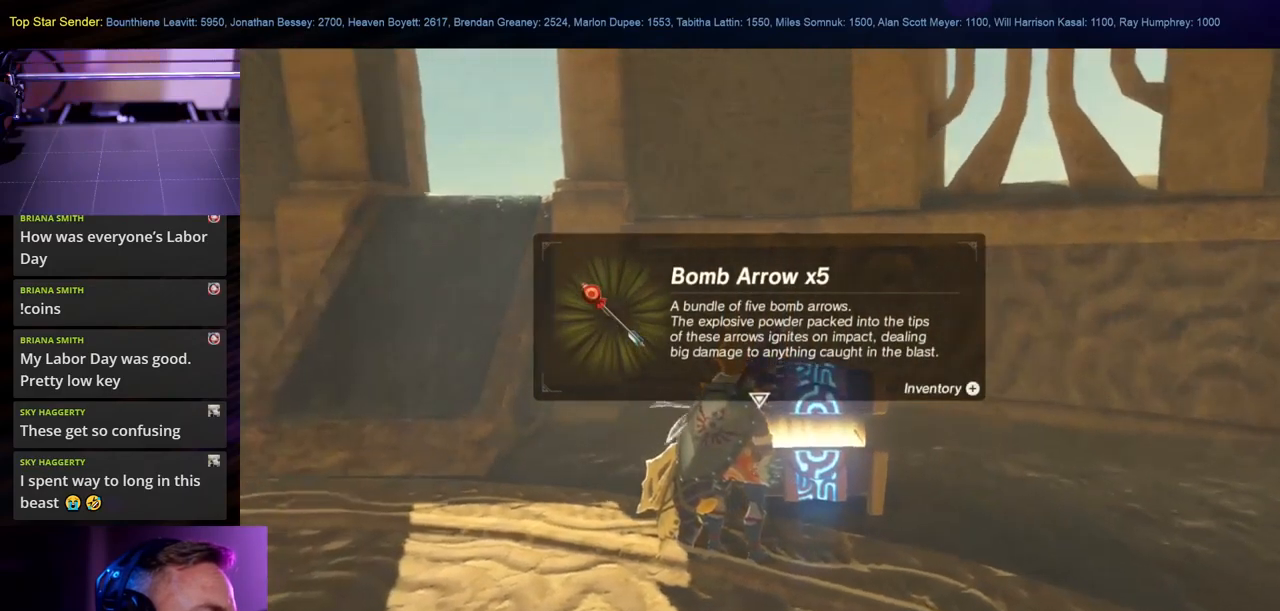
{"buttons": [], "left_stick": "center", "right_stick": "left", "events": [[50, "B", "up"], [150, "right_stick", "left"]]}
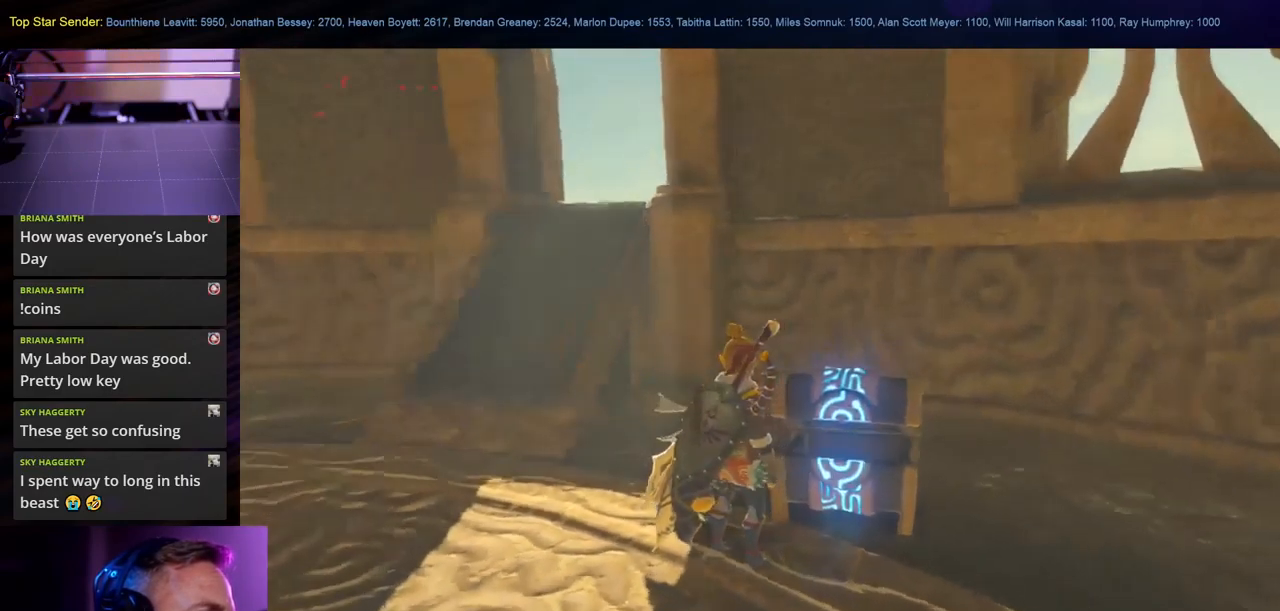
{"buttons": ["L1"], "left_stick": "up-left", "right_stick": "left", "events": [[50, "left_stick", "up-left"], [150, "L1", "down"]]}
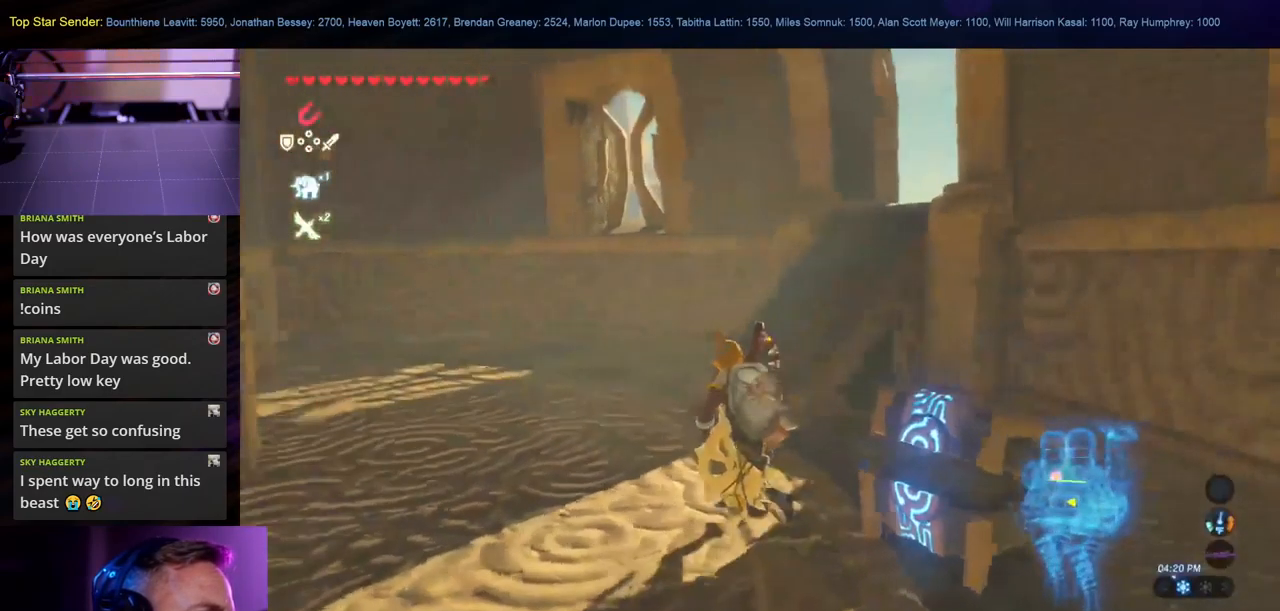
{"buttons": [], "left_stick": "up", "right_stick": "left", "events": [[83, "right_stick", "center"], [150, "L1", "up"], [200, "right_stick", "left"], [483, "left_stick", "up"]]}
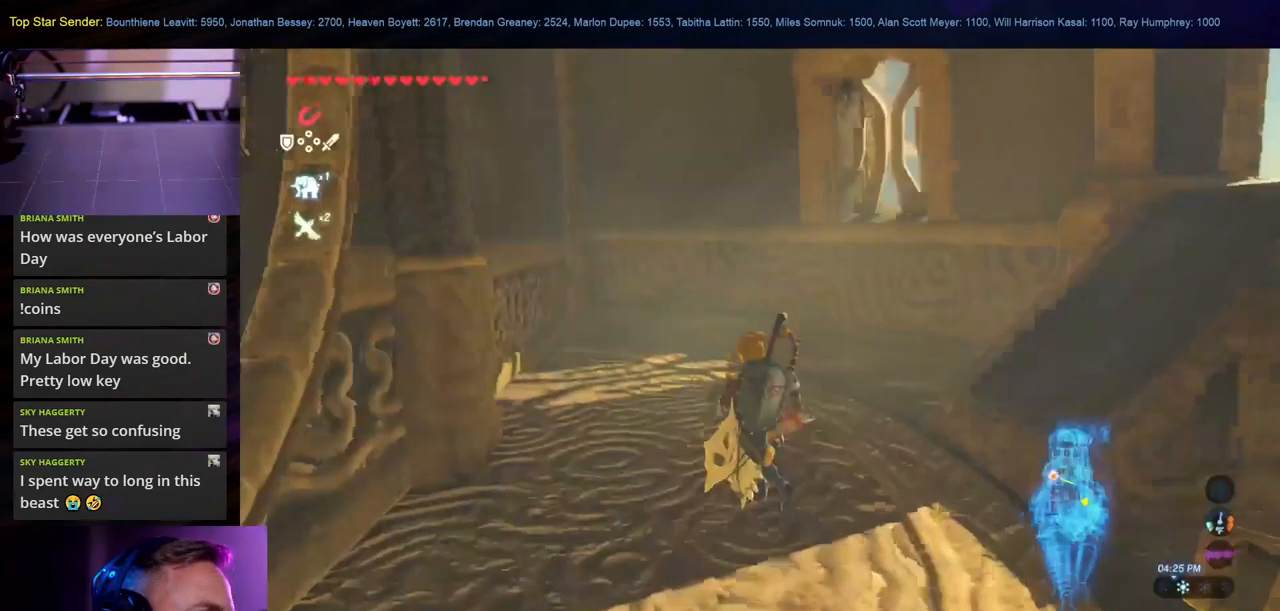
{"buttons": ["L1"], "left_stick": "left", "right_stick": "left", "events": [[200, "left_stick", "left"], [350, "L1", "down"]]}
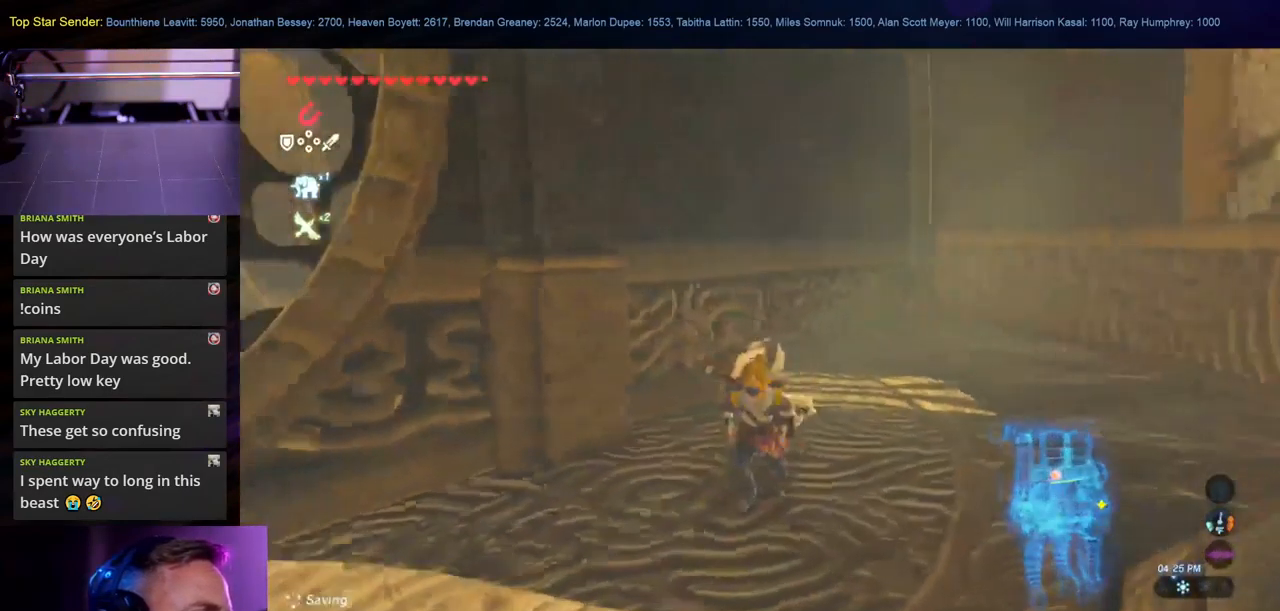
{"buttons": [], "left_stick": "up-left", "right_stick": "left", "events": [[150, "L1", "up"], [483, "left_stick", "up-left"]]}
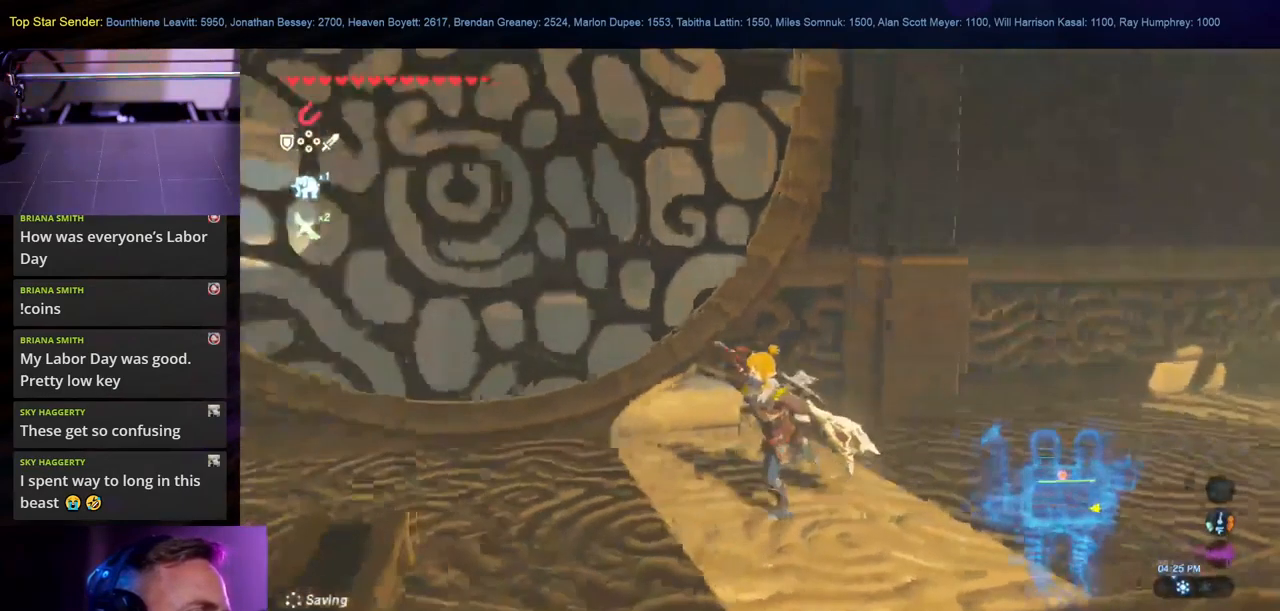
{"buttons": [], "left_stick": "up", "right_stick": "down", "events": [[150, "right_stick", "down-left"], [350, "left_stick", "up"], [450, "right_stick", "down"]]}
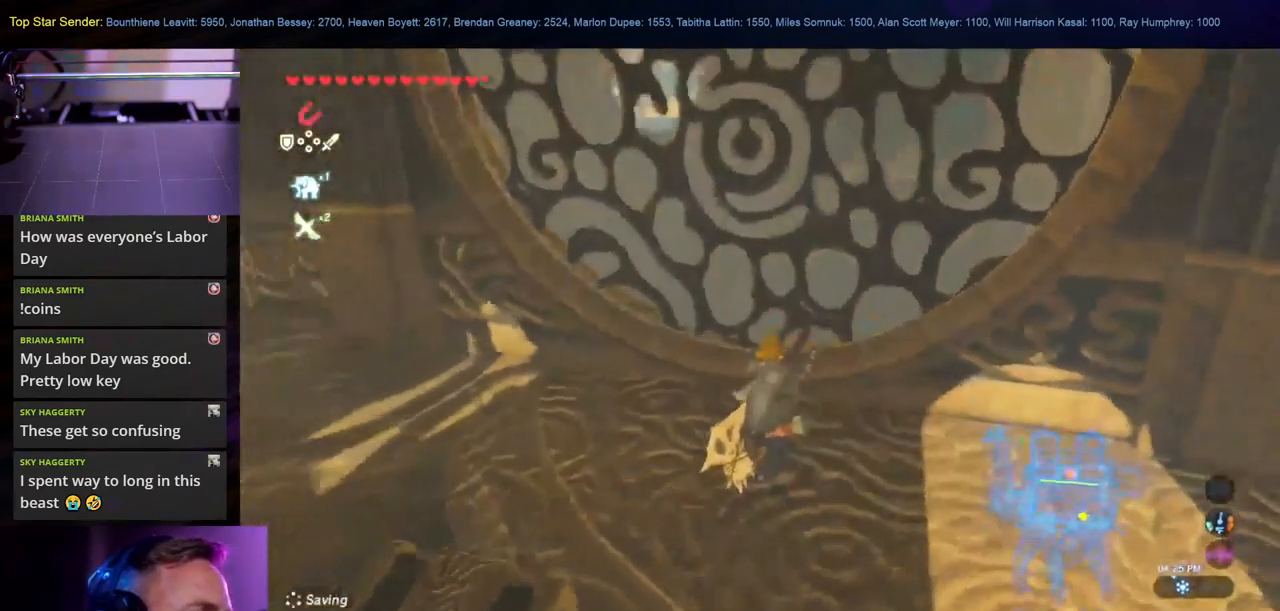
{"buttons": [], "left_stick": "down-left", "right_stick": "up-left", "events": [[133, "right_stick", "center"], [183, "left_stick", "center"], [284, "right_stick", "up-left"], [300, "left_stick", "down-left"]]}
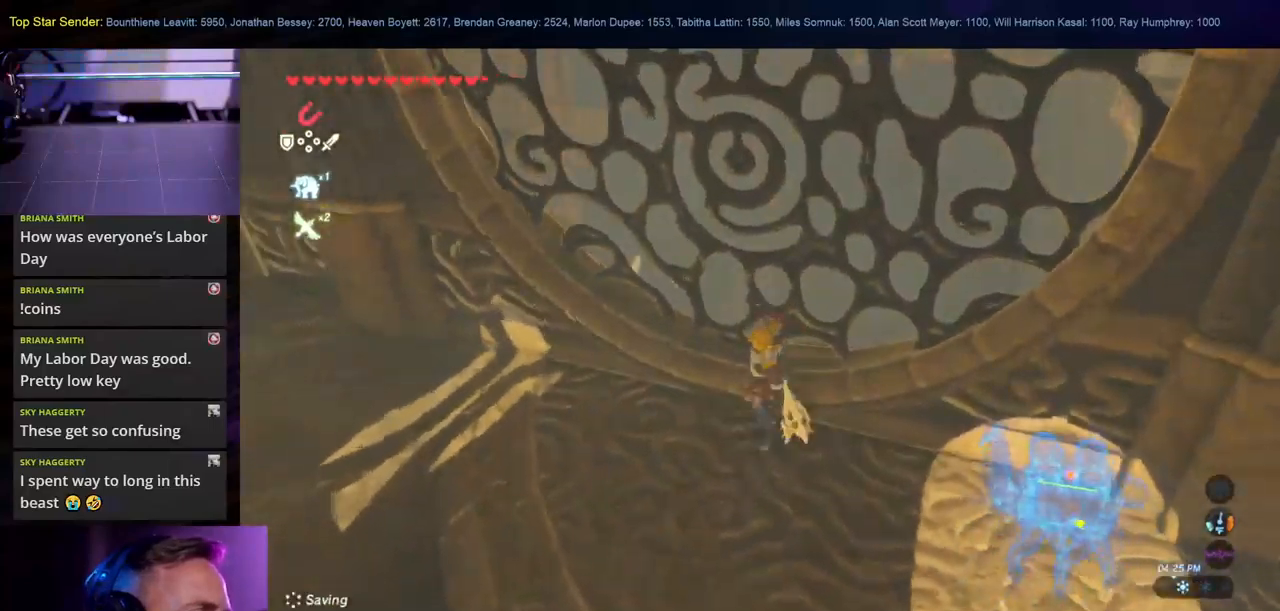
{"buttons": [], "left_stick": "down-left", "right_stick": "up-left", "events": []}